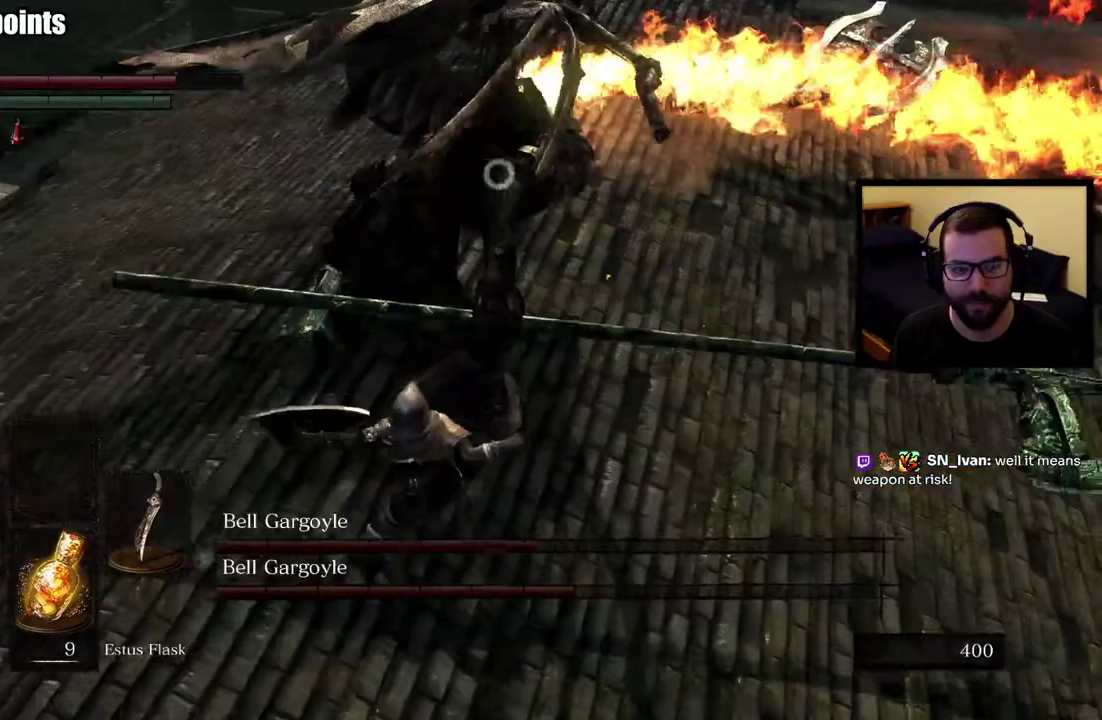
Gameplay with a controller (PlayStation layout); each line is a JSON object with the inputs held at the frame after it. "events" lists button and stick changes between this image and that frame as [ms after this image, input, new state], when the widget could be followed in between. This overlay highlights the sticks when they move; stick clicks (L3 R3) are not distinguishable. This document gives stick clicks only as held states, not as events. Not read: R1.
{"buttons": [], "left_stick": "up-left", "right_stick": "center"}
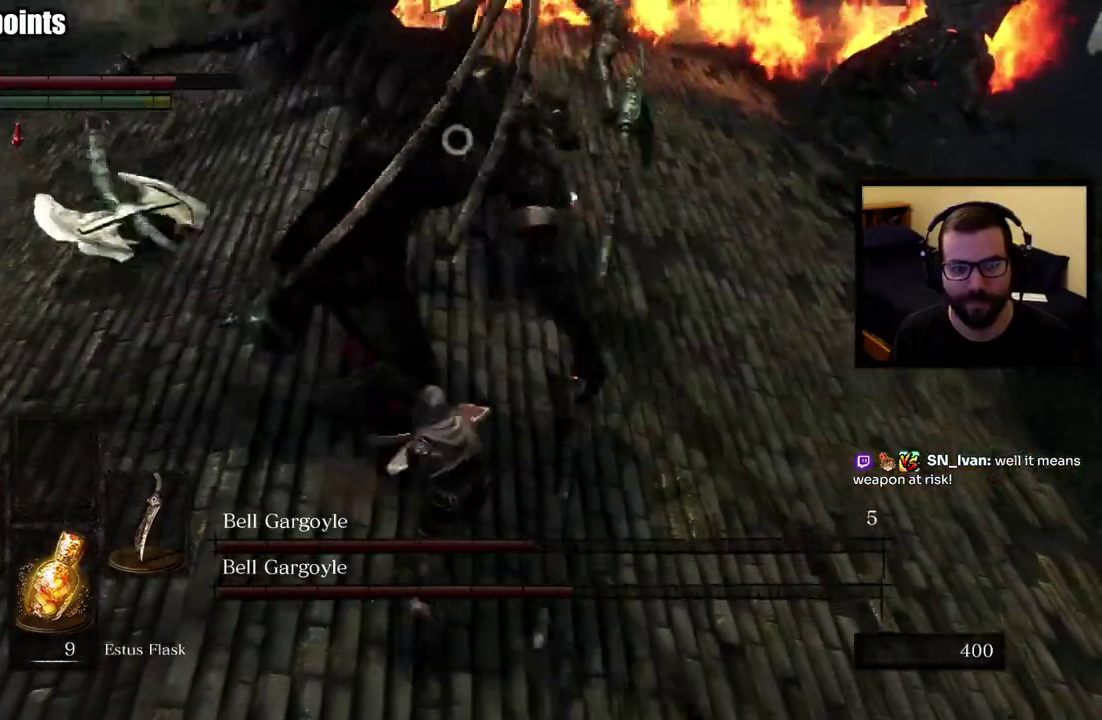
{"buttons": [], "left_stick": "center", "right_stick": "center", "events": [[400, "left_stick", "center"]]}
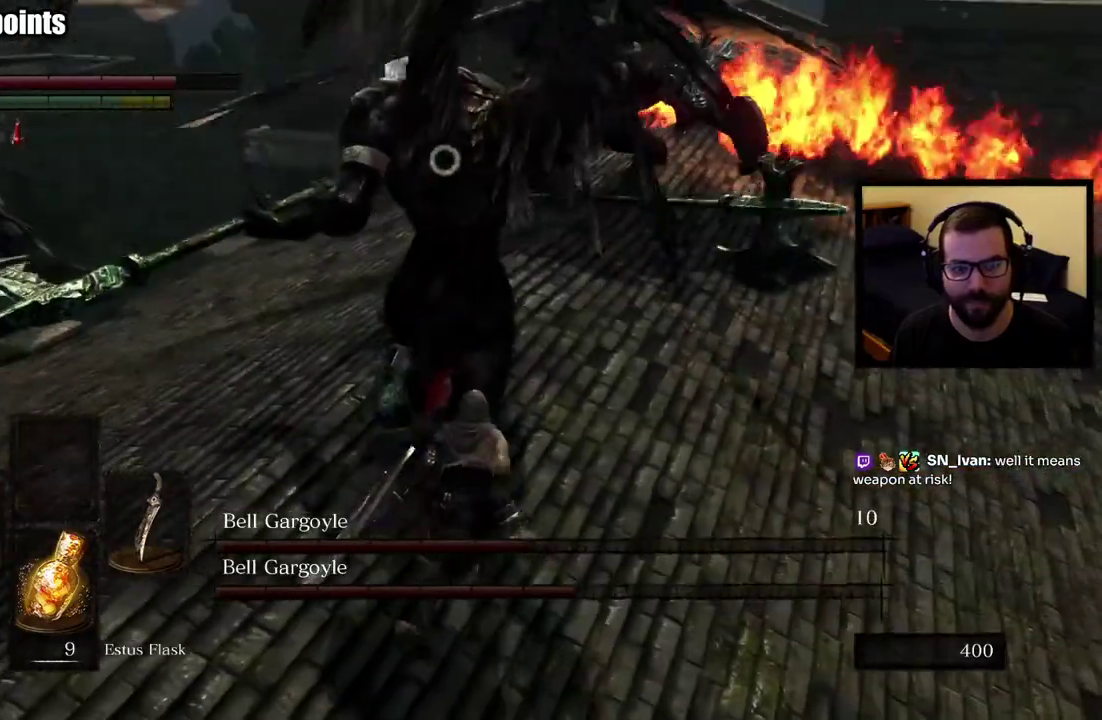
{"buttons": [], "left_stick": "up", "right_stick": "center", "events": [[50, "left_stick", "up-left"], [183, "CIRCLE", "down"], [317, "CIRCLE", "up"], [367, "left_stick", "down-right"], [450, "left_stick", "up"]]}
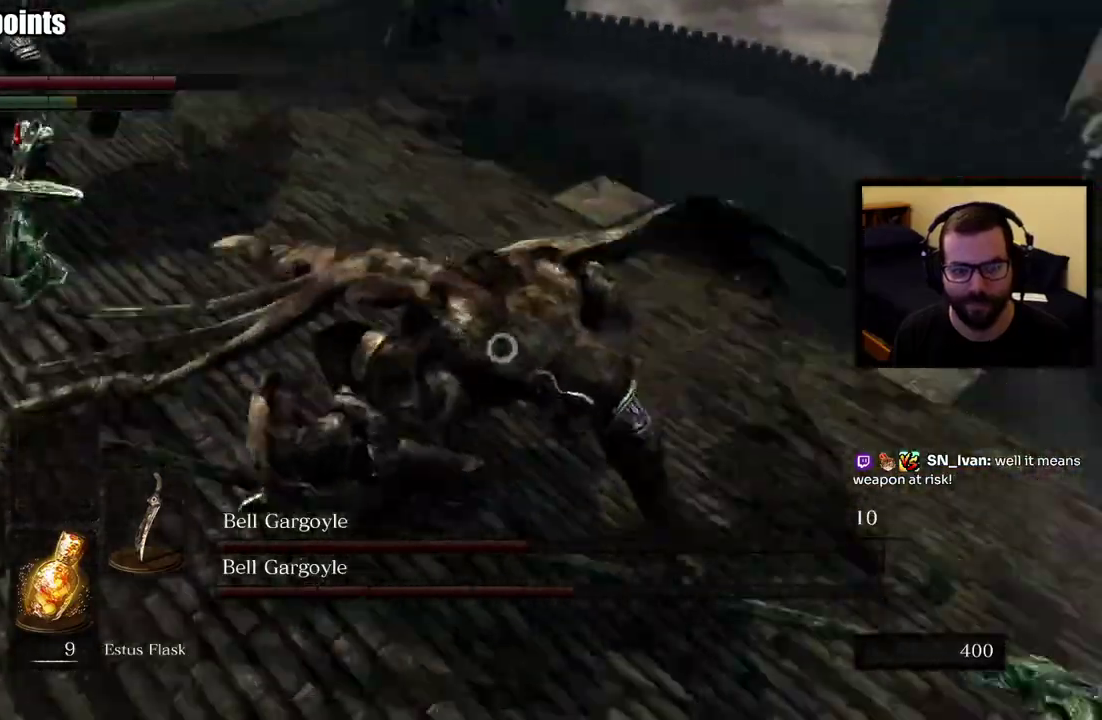
{"buttons": [], "left_stick": "right", "right_stick": "center", "events": [[83, "left_stick", "center"], [183, "left_stick", "right"]]}
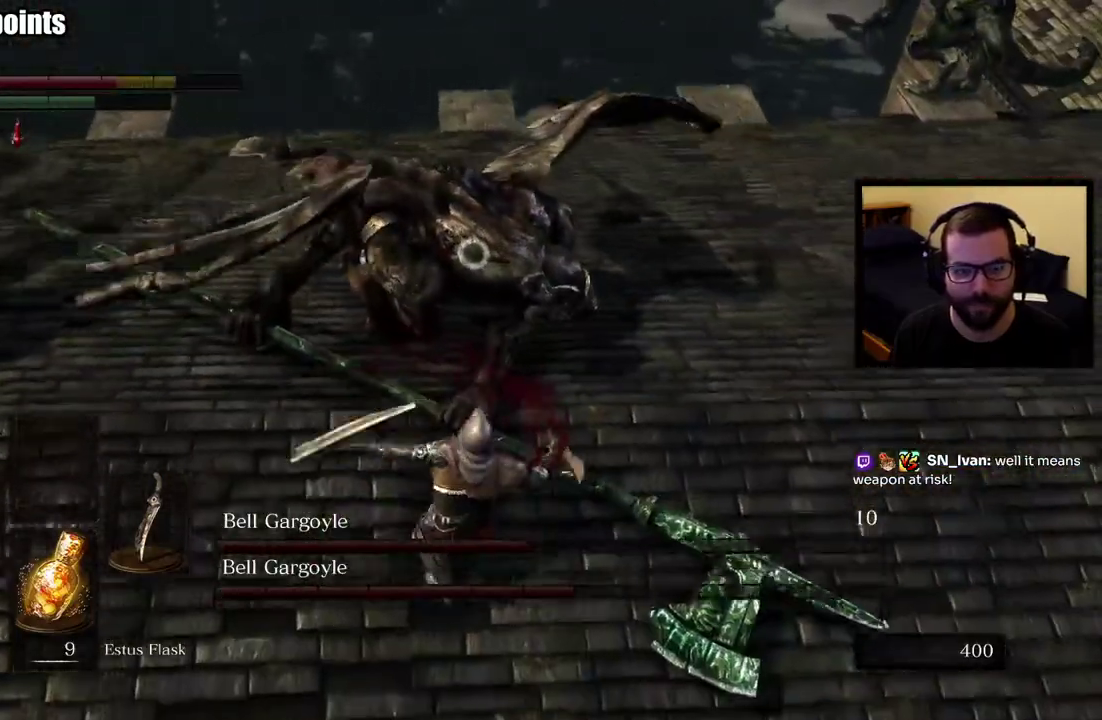
{"buttons": [], "left_stick": "down", "right_stick": "center", "events": [[217, "left_stick", "down"]]}
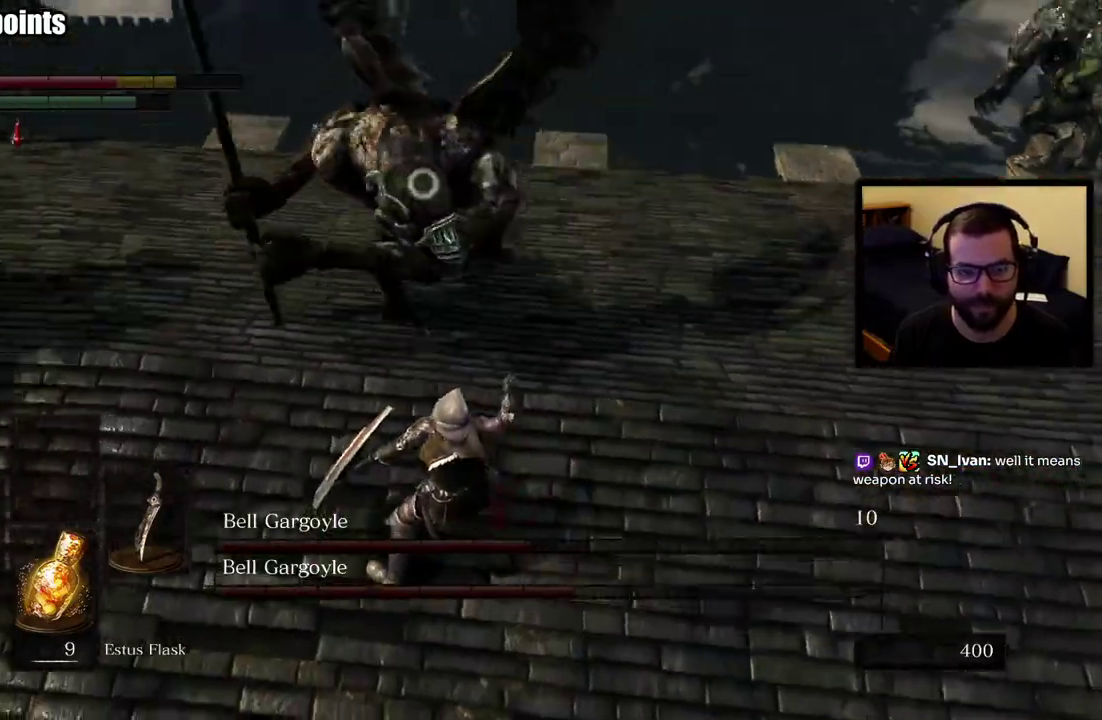
{"buttons": [], "left_stick": "down-left", "right_stick": "center"}
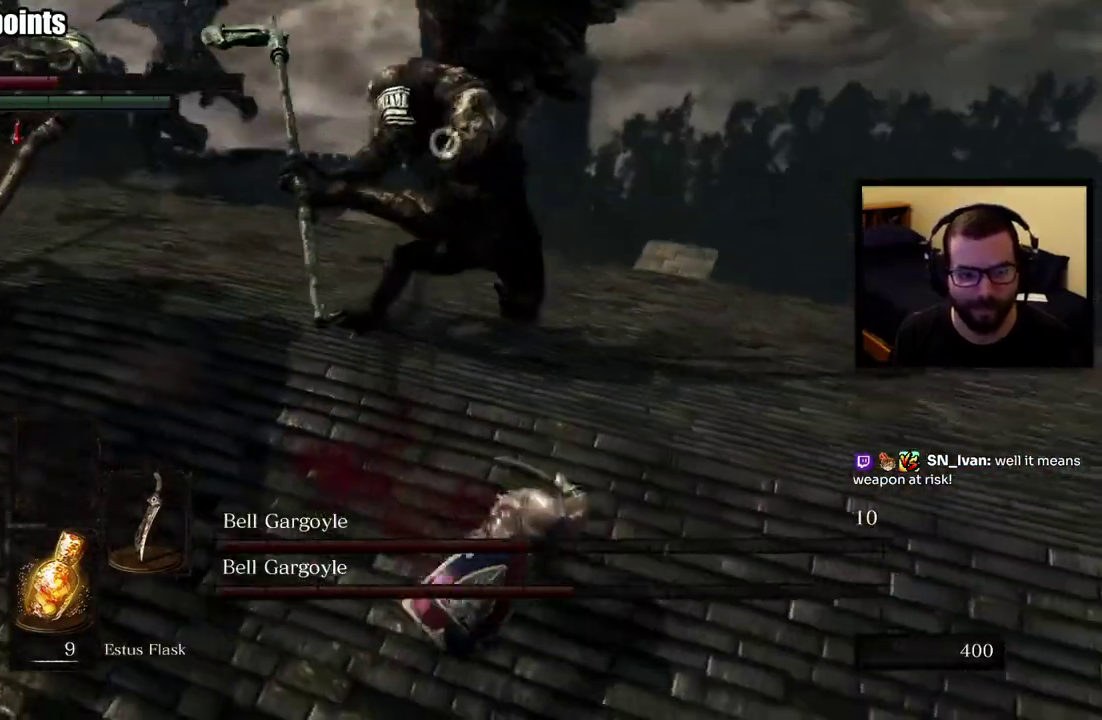
{"buttons": [], "left_stick": "down-left", "right_stick": "center"}
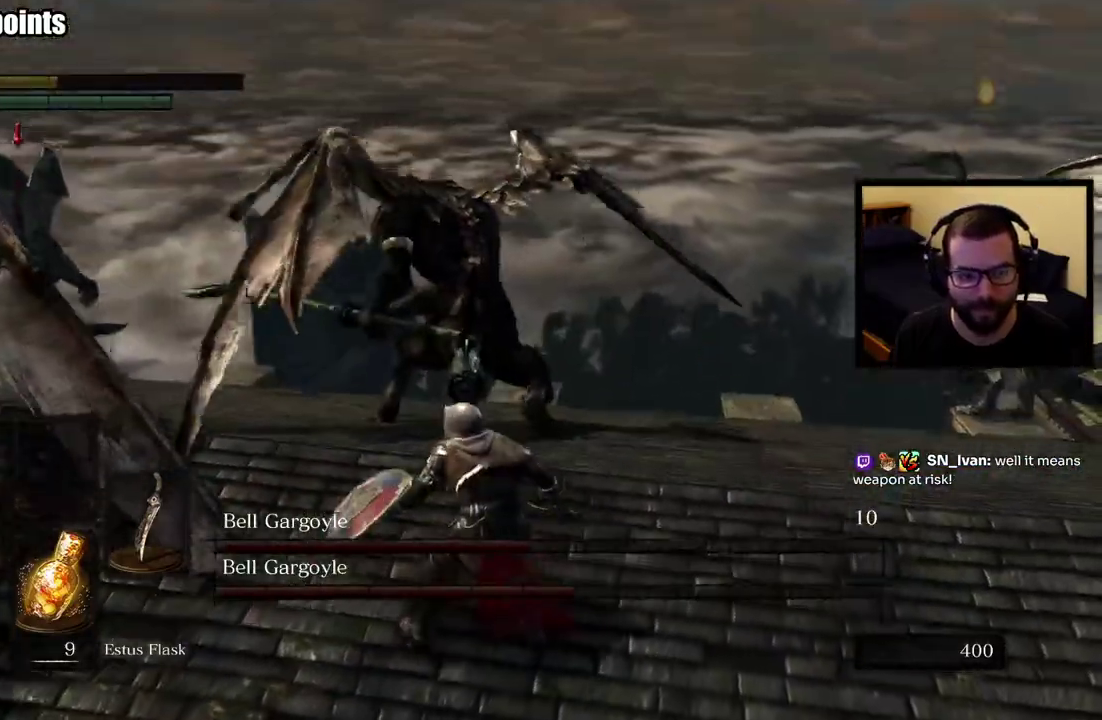
{"buttons": [], "left_stick": "down", "right_stick": "center", "events": [[150, "left_stick", "down"]]}
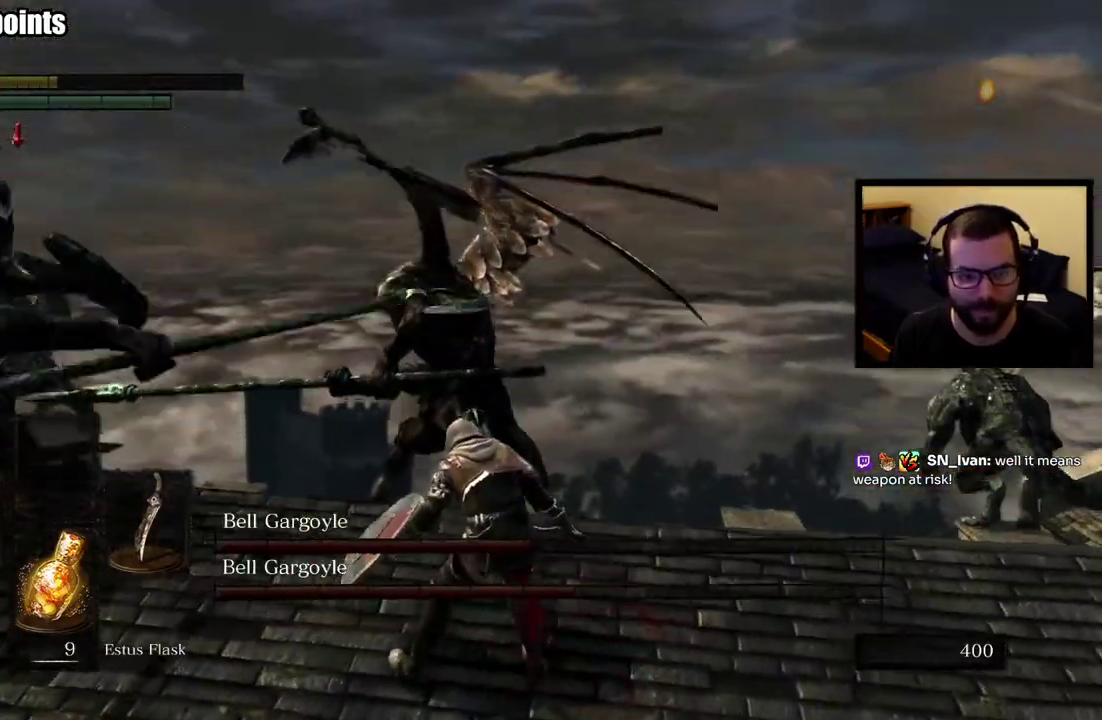
{"buttons": [], "left_stick": "center", "right_stick": "center", "events": [[200, "right_stick", "left"], [233, "left_stick", "center"], [483, "right_stick", "center"]]}